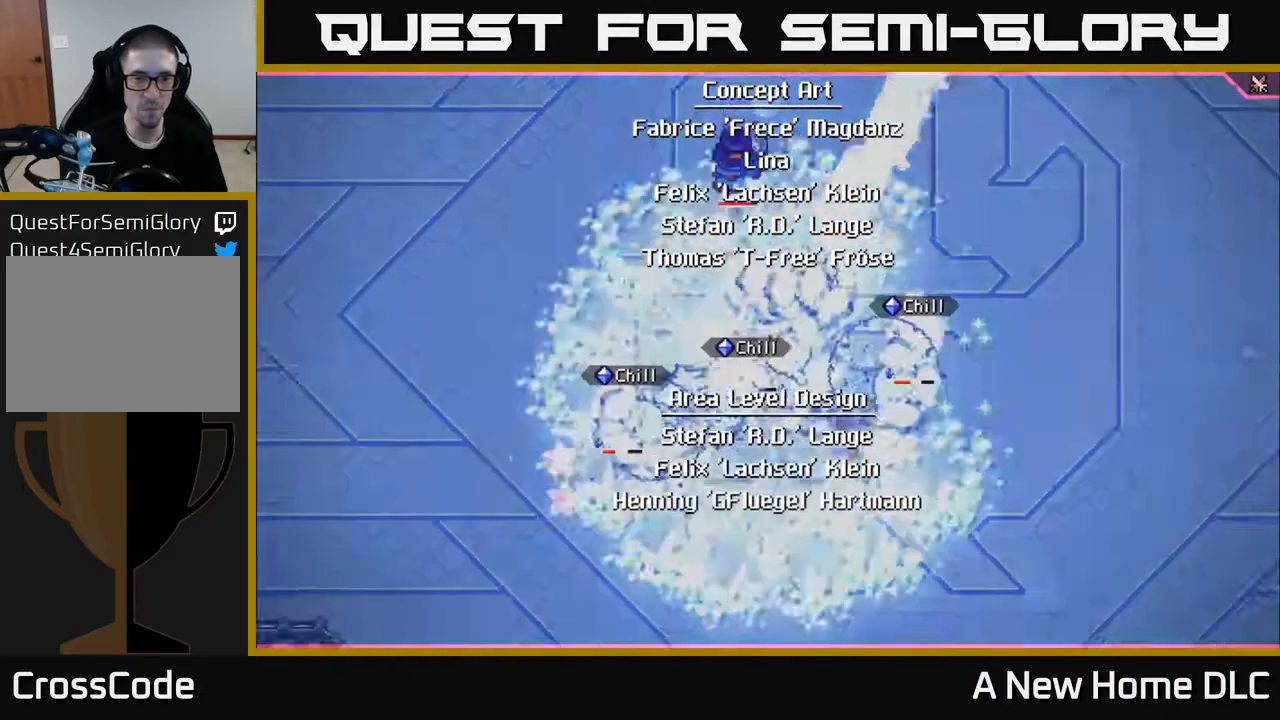
Gameplay with a controller (Xbox layout); each line is a JSON object with the inputs held at the frame after it. "events" lists button and stick changes between this image and that frame as [ms after this image, input, new state], when the widget could be followed in between.
{"buttons": ["X"], "left_stick": "up-left", "right_stick": "center", "events": [[17, "X", "up"], [100, "X", "down"], [200, "X", "up"], [283, "X", "down"], [367, "X", "up"], [450, "X", "down"], [483, "left_stick", "up-left"]]}
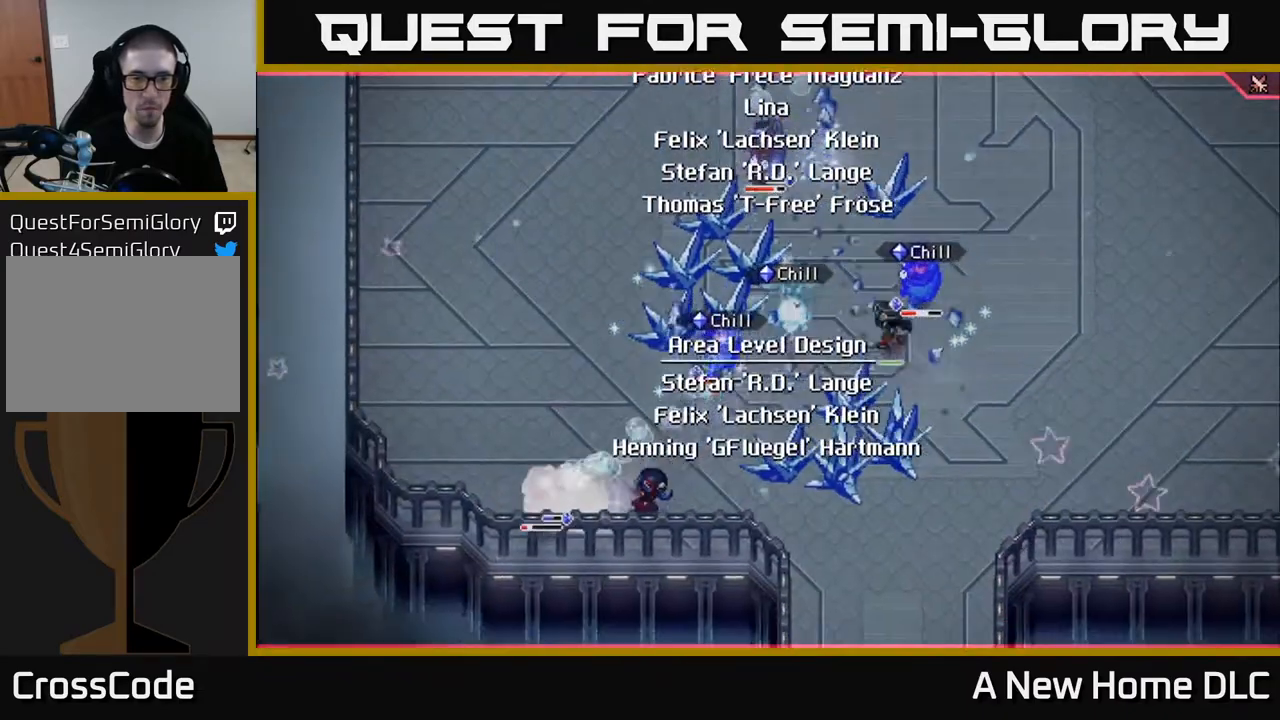
{"buttons": ["L1"], "left_stick": "up-right", "right_stick": "center", "events": [[50, "X", "up"], [117, "left_stick", "up"], [167, "L1", "down"], [233, "left_stick", "up-right"], [300, "L1", "up"], [317, "X", "down"], [417, "L1", "down"], [417, "X", "up"]]}
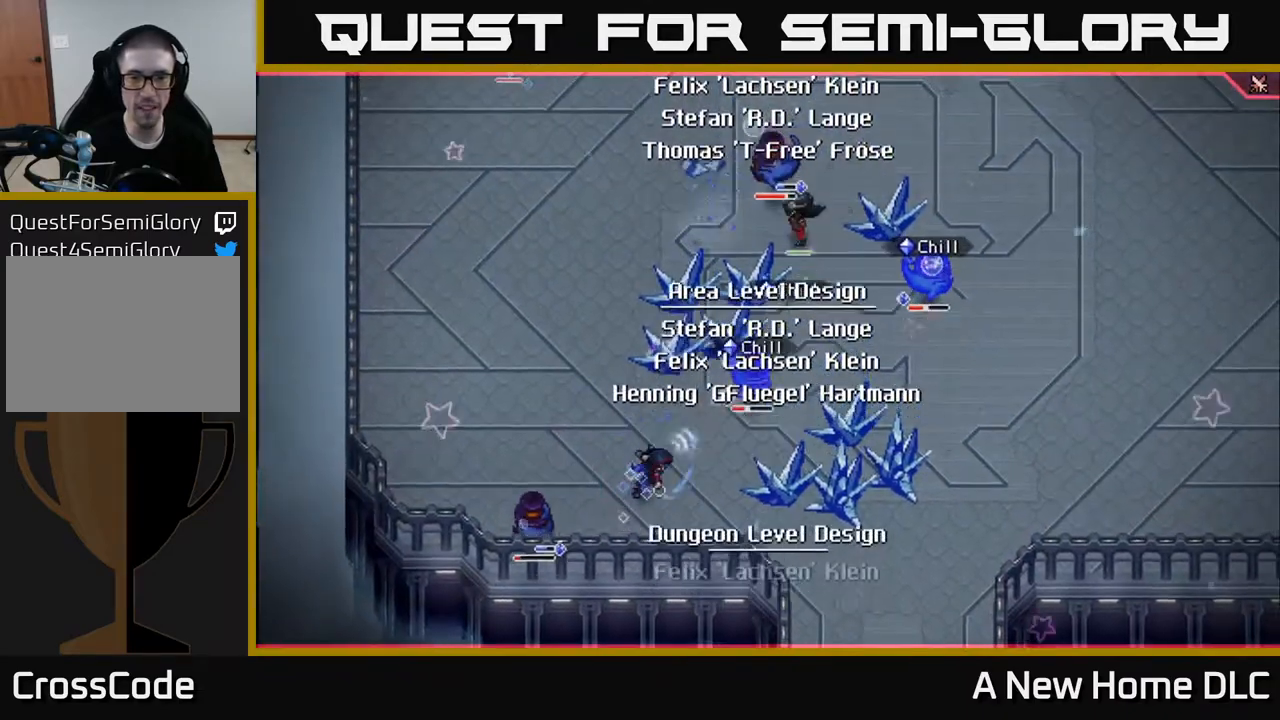
{"buttons": [], "left_stick": "up-right", "right_stick": "center", "events": [[17, "L1", "up"], [100, "X", "down"], [183, "X", "up"], [267, "L1", "down"], [350, "L1", "up"], [350, "X", "down"], [450, "X", "up"]]}
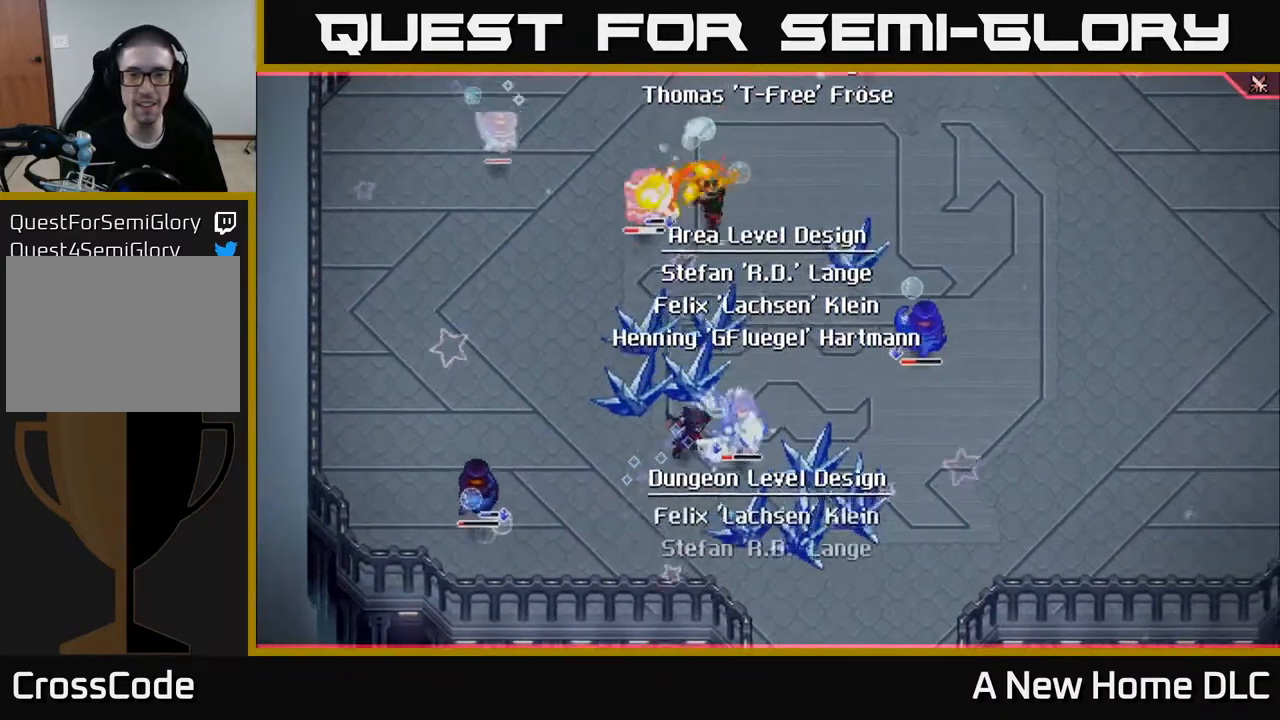
{"buttons": [], "left_stick": "center", "right_stick": "center", "events": [[33, "X", "down"], [150, "X", "up"], [183, "left_stick", "right"], [217, "X", "down"], [317, "X", "up"], [317, "left_stick", "center"], [400, "X", "down"], [500, "X", "up"]]}
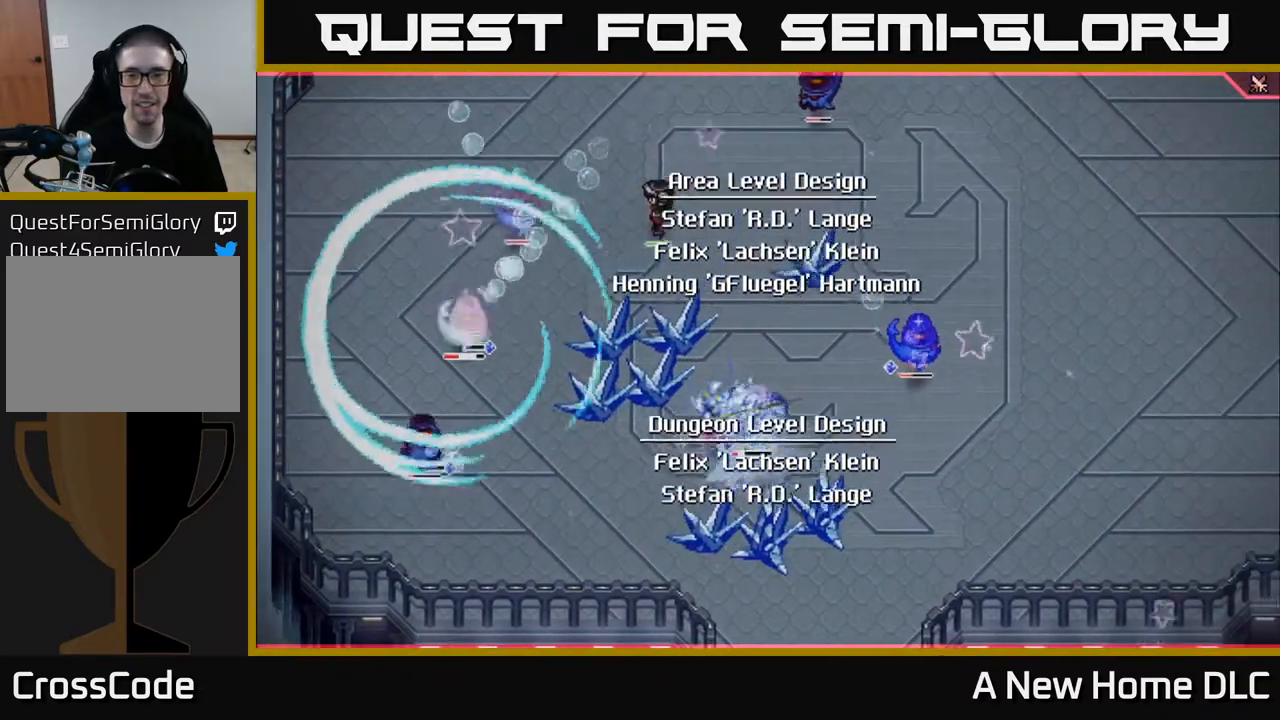
{"buttons": [], "left_stick": "right", "right_stick": "center", "events": [[17, "left_stick", "down-right"], [83, "X", "down"], [183, "X", "up"], [250, "X", "down"], [267, "left_stick", "right"], [283, "L1", "down"], [367, "X", "up"], [433, "L1", "up"]]}
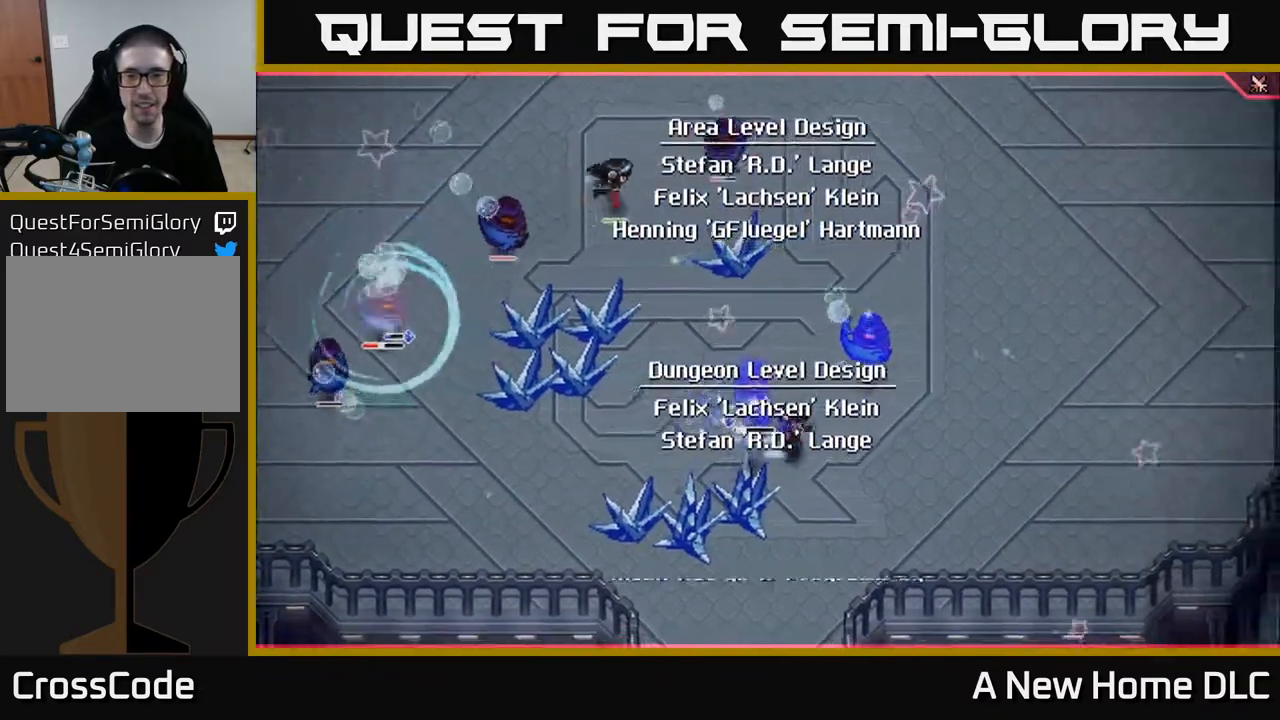
{"buttons": [], "left_stick": "right", "right_stick": "up-right", "events": [[33, "R2", "down"], [67, "right_stick", "up-right"], [133, "left_stick", "center"], [183, "R2", "up"], [400, "left_stick", "right"]]}
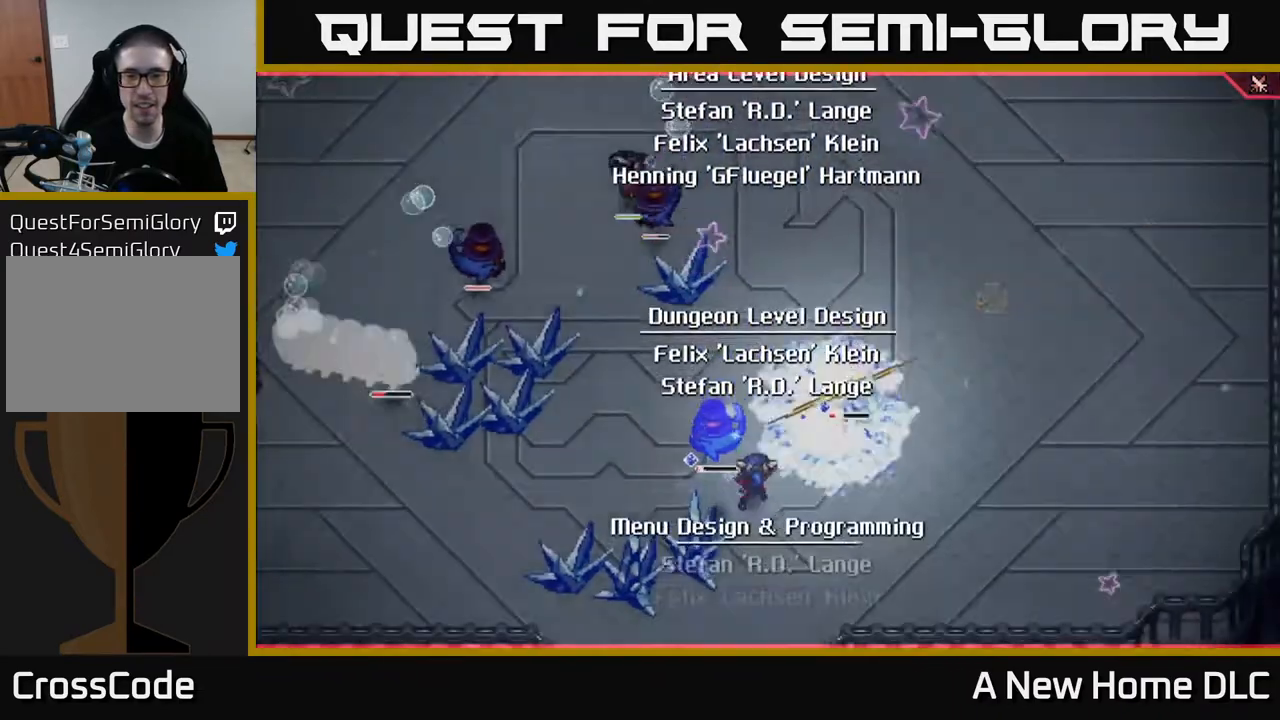
{"buttons": ["L1"], "left_stick": "up", "right_stick": "center", "events": [[33, "right_stick", "center"], [50, "L1", "down"], [150, "X", "down"], [183, "L1", "up"], [200, "left_stick", "up"], [250, "X", "up"], [367, "X", "down"], [450, "L1", "down"], [467, "X", "up"]]}
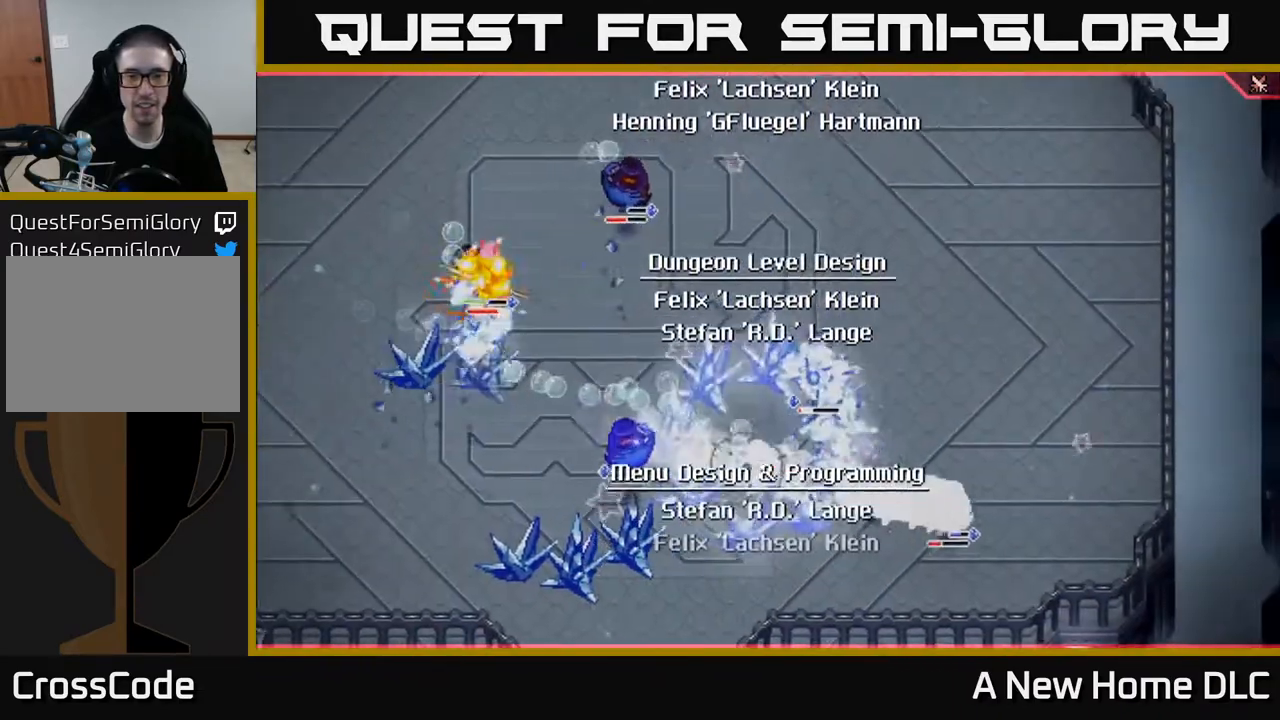
{"buttons": [], "left_stick": "up-right", "right_stick": "center", "events": [[50, "X", "down"], [67, "L1", "up"], [150, "X", "up"], [217, "X", "down"], [300, "left_stick", "up-right"], [317, "X", "up"], [400, "X", "down"], [483, "X", "up"]]}
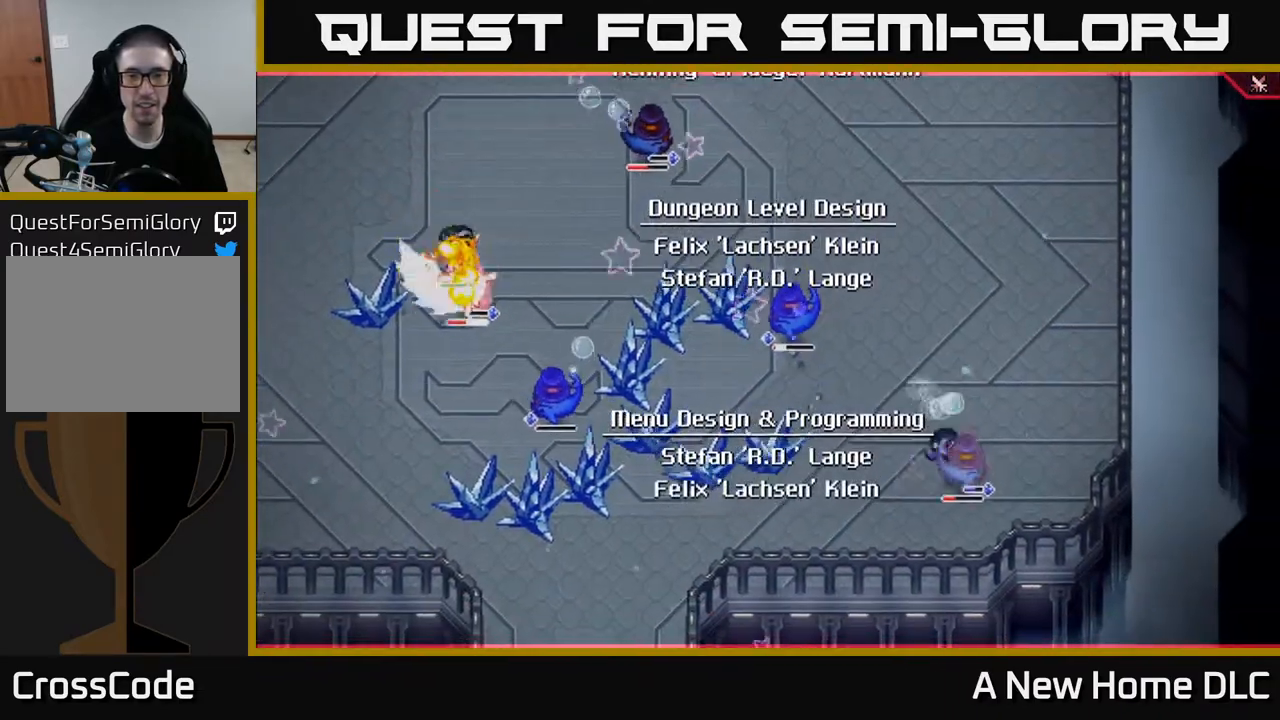
{"buttons": [], "left_stick": "left", "right_stick": "center", "events": [[33, "left_stick", "up"], [117, "L1", "down"], [250, "L1", "up"], [250, "left_stick", "left"], [350, "L1", "down"], [450, "L1", "up"]]}
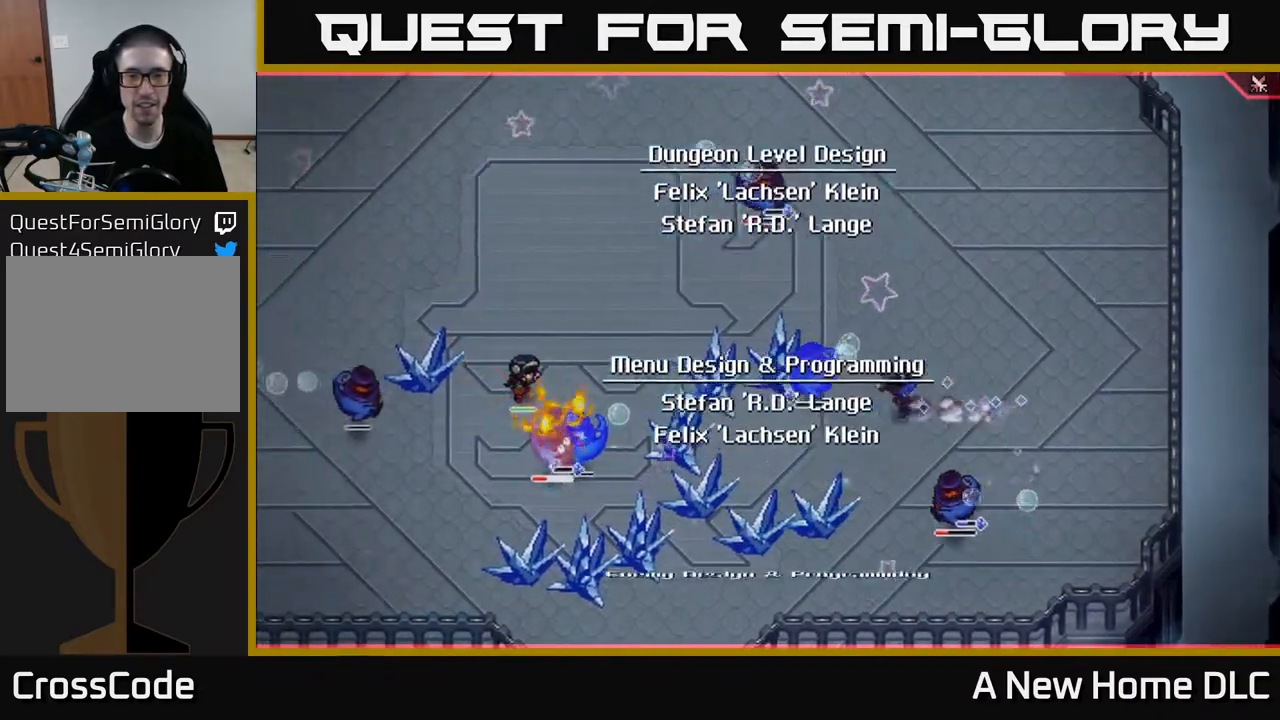
{"buttons": [], "left_stick": "up-left", "right_stick": "center", "events": [[33, "left_stick", "down-left"], [100, "L1", "down"], [117, "X", "down"], [150, "left_stick", "left"], [183, "L1", "up"], [217, "X", "up"], [300, "X", "down"], [383, "left_stick", "up-left"], [400, "X", "up"]]}
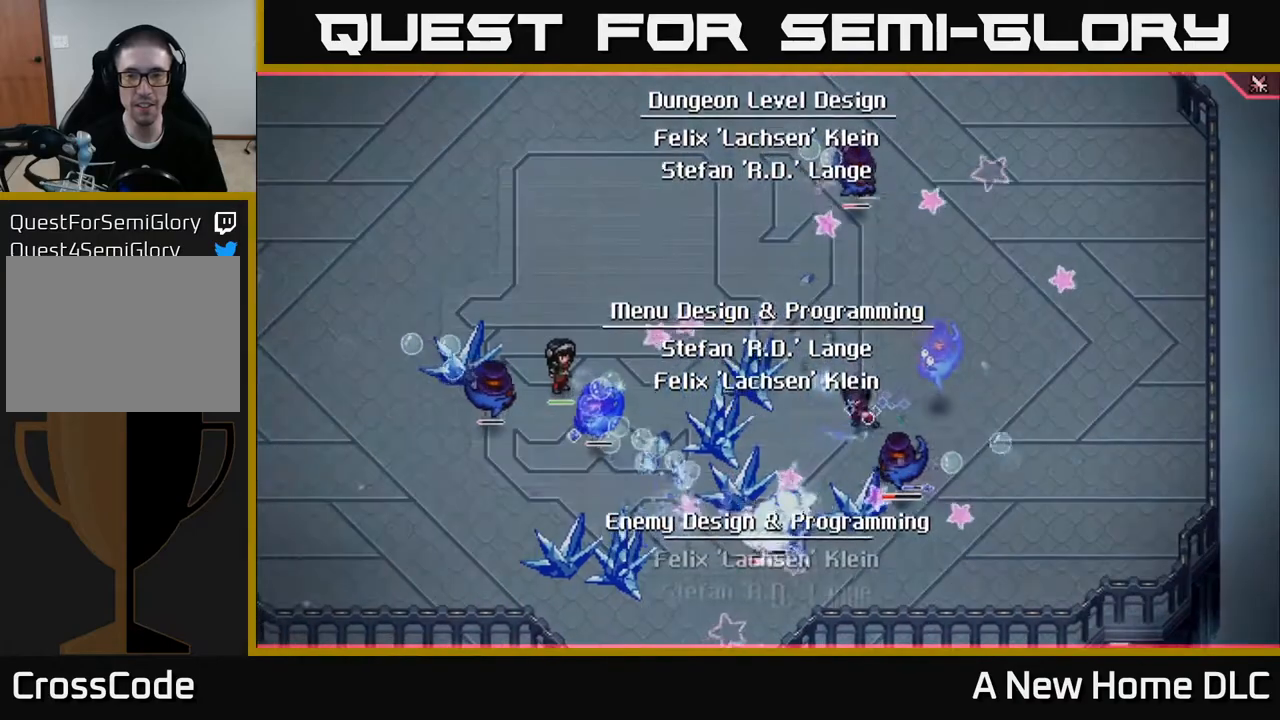
{"buttons": ["X"], "left_stick": "center", "right_stick": "center", "events": [[17, "left_stick", "down"], [67, "L1", "down"], [117, "X", "down"], [167, "left_stick", "down-right"], [183, "L1", "up"], [217, "X", "up"], [300, "X", "down"], [383, "left_stick", "center"], [400, "X", "up"], [483, "X", "down"]]}
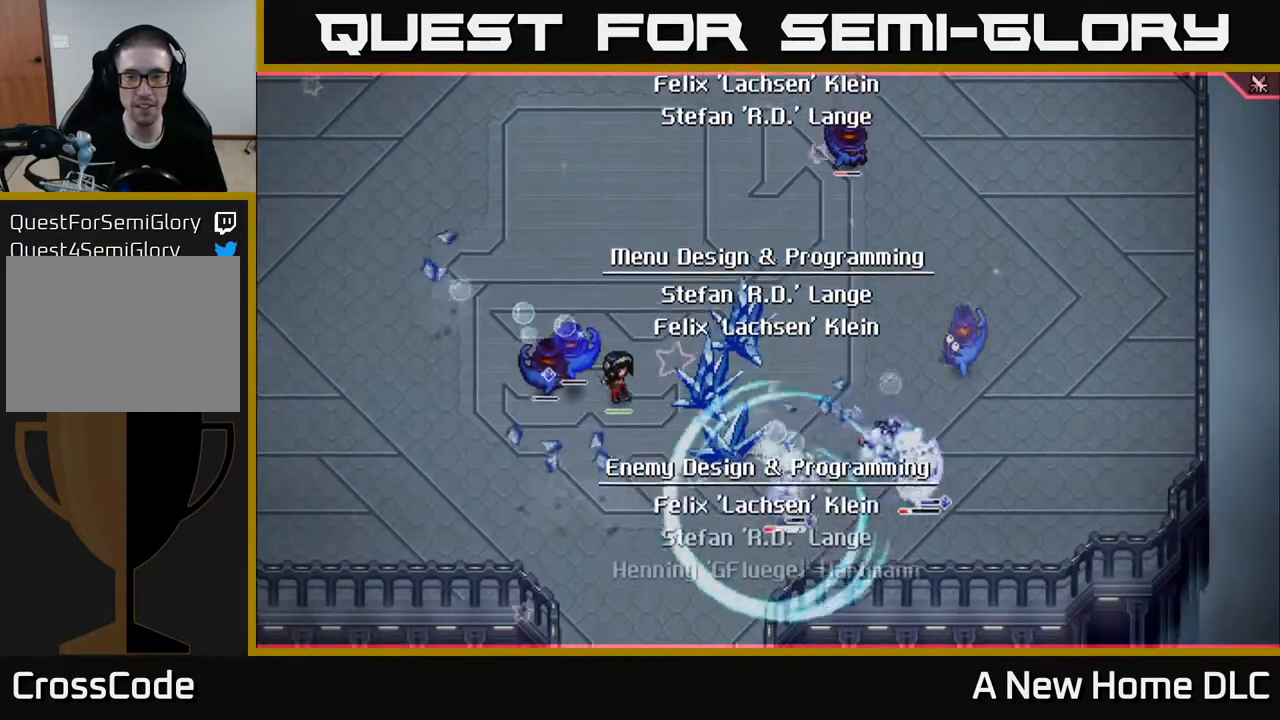
{"buttons": ["L1"], "left_stick": "right", "right_stick": "center", "events": [[67, "left_stick", "down-right"], [83, "X", "up"], [167, "X", "down"], [267, "X", "up"], [333, "X", "down"], [450, "L1", "down"], [450, "X", "up"], [483, "left_stick", "right"]]}
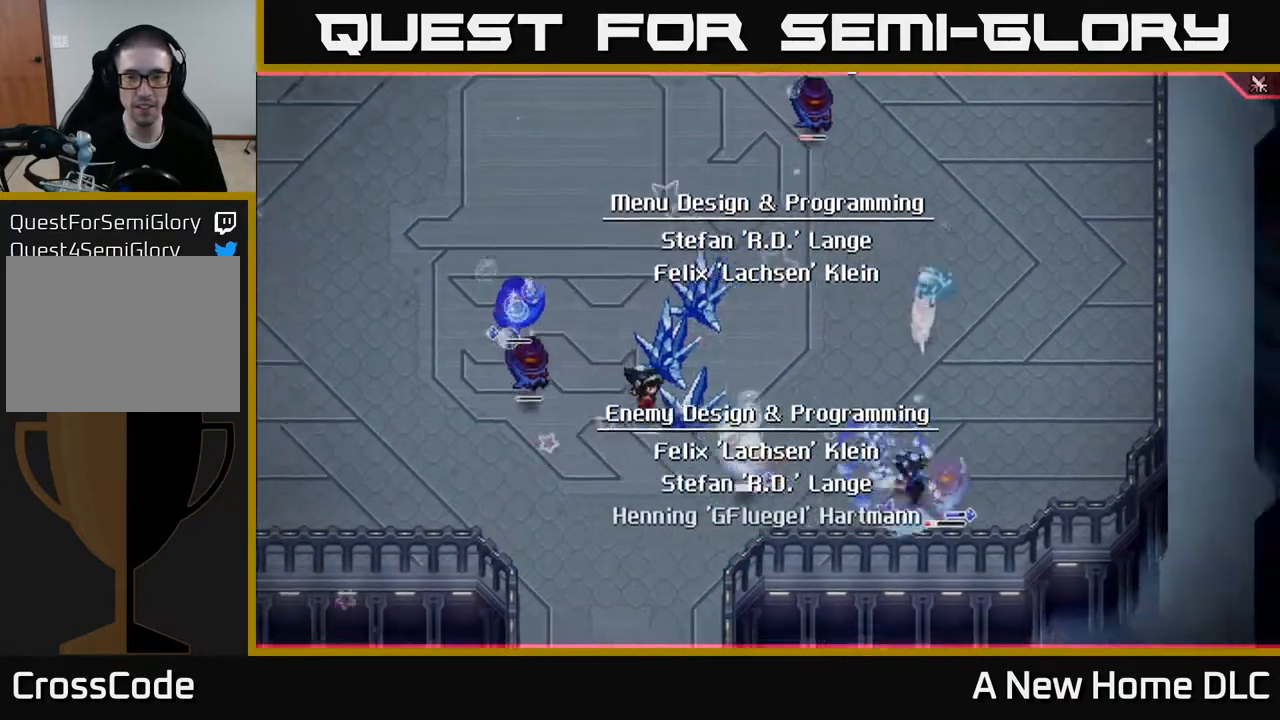
{"buttons": ["R2"], "left_stick": "center", "right_stick": "left", "events": [[33, "L1", "up"], [83, "R2", "down"], [83, "right_stick", "left"], [183, "left_stick", "center"]]}
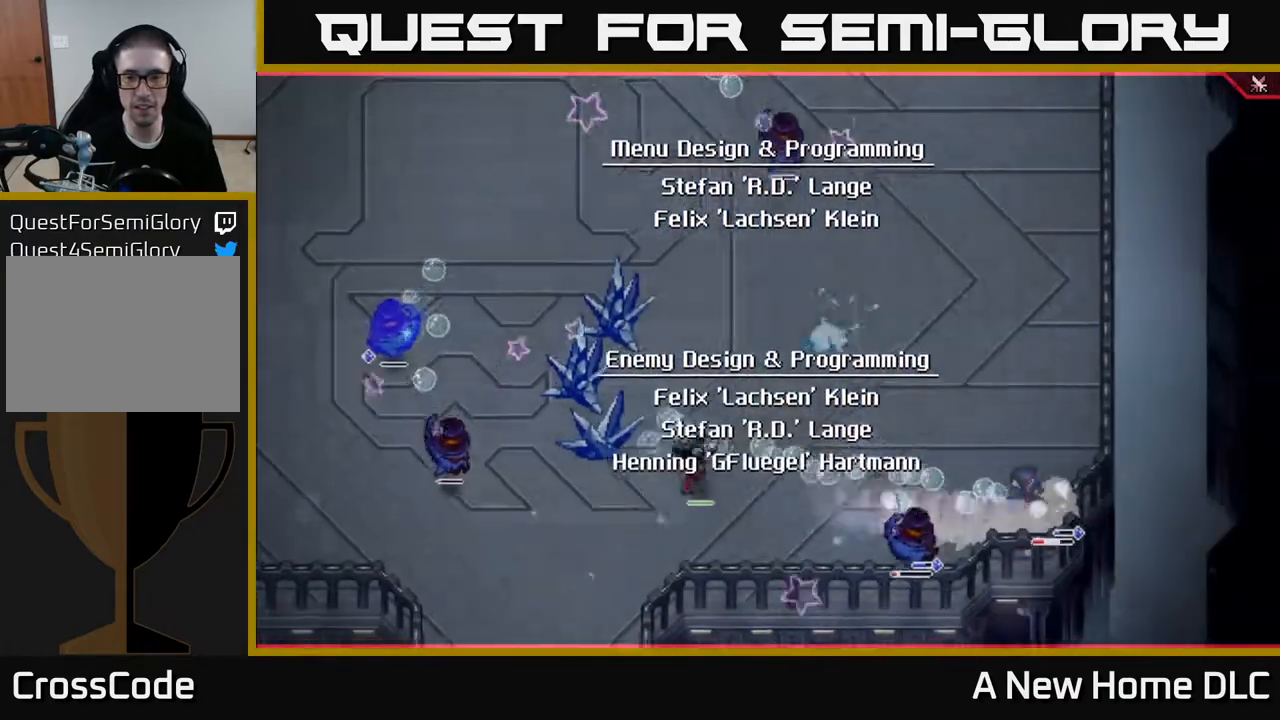
{"buttons": [], "left_stick": "center", "right_stick": "left", "events": [[150, "right_stick", "up-left"], [450, "right_stick", "left"], [467, "R2", "up"]]}
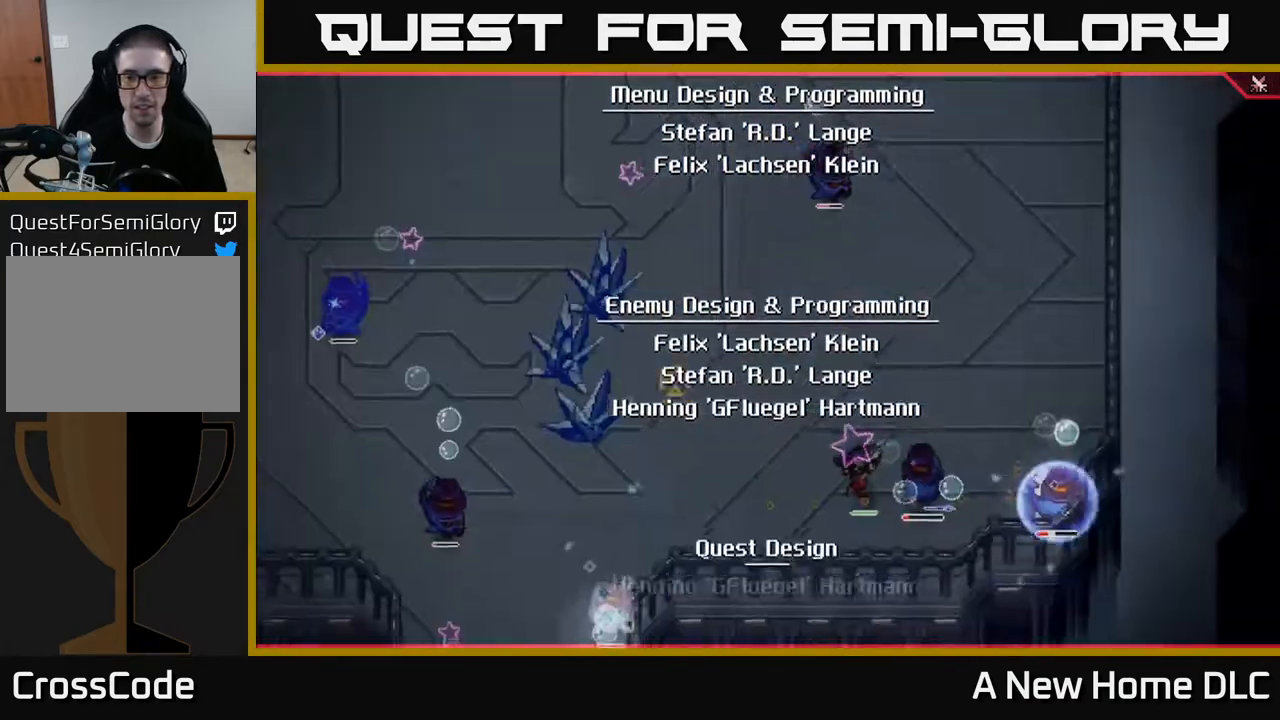
{"buttons": [], "left_stick": "left", "right_stick": "center", "events": [[117, "left_stick", "up-left"], [250, "L1", "down"], [250, "right_stick", "center"], [333, "X", "down"], [367, "L1", "up"], [417, "X", "up"], [483, "left_stick", "left"]]}
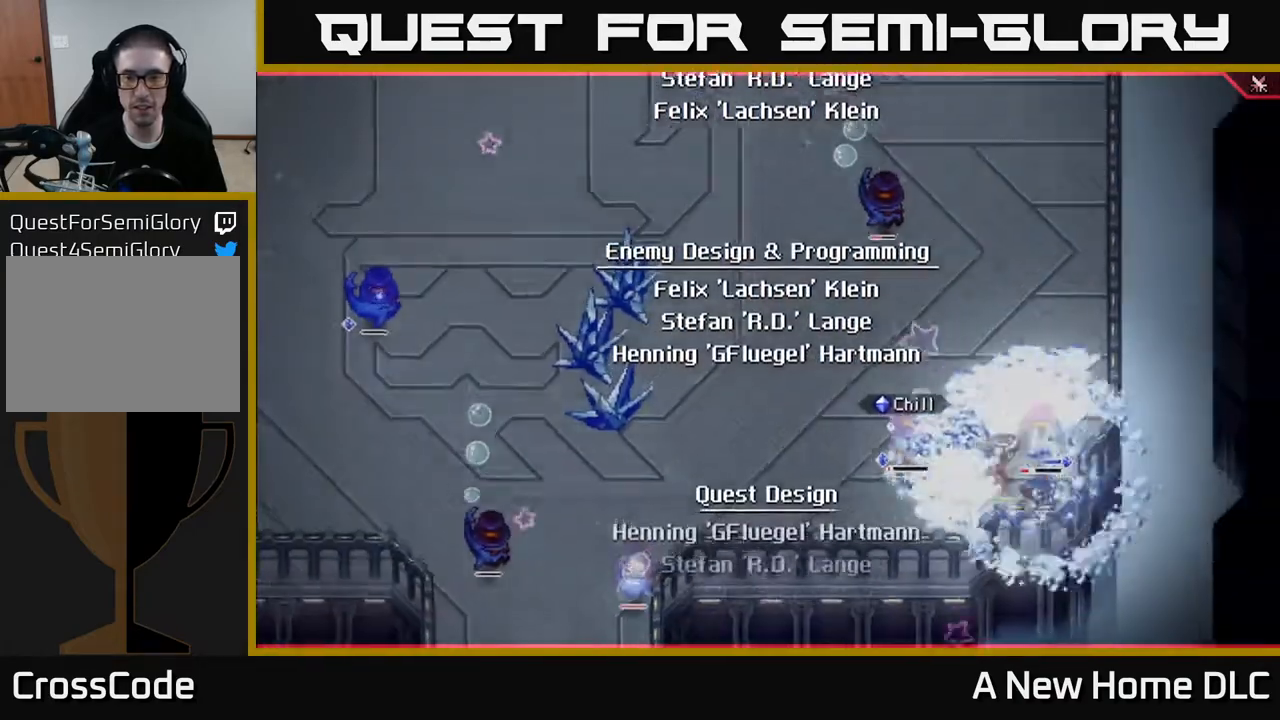
{"buttons": [], "left_stick": "left", "right_stick": "center", "events": [[17, "X", "down"], [100, "X", "up"], [167, "L1", "down"], [183, "left_stick", "up-left"], [200, "X", "down"], [283, "L1", "up"], [283, "X", "up"], [333, "left_stick", "left"], [383, "X", "down"], [483, "X", "up"]]}
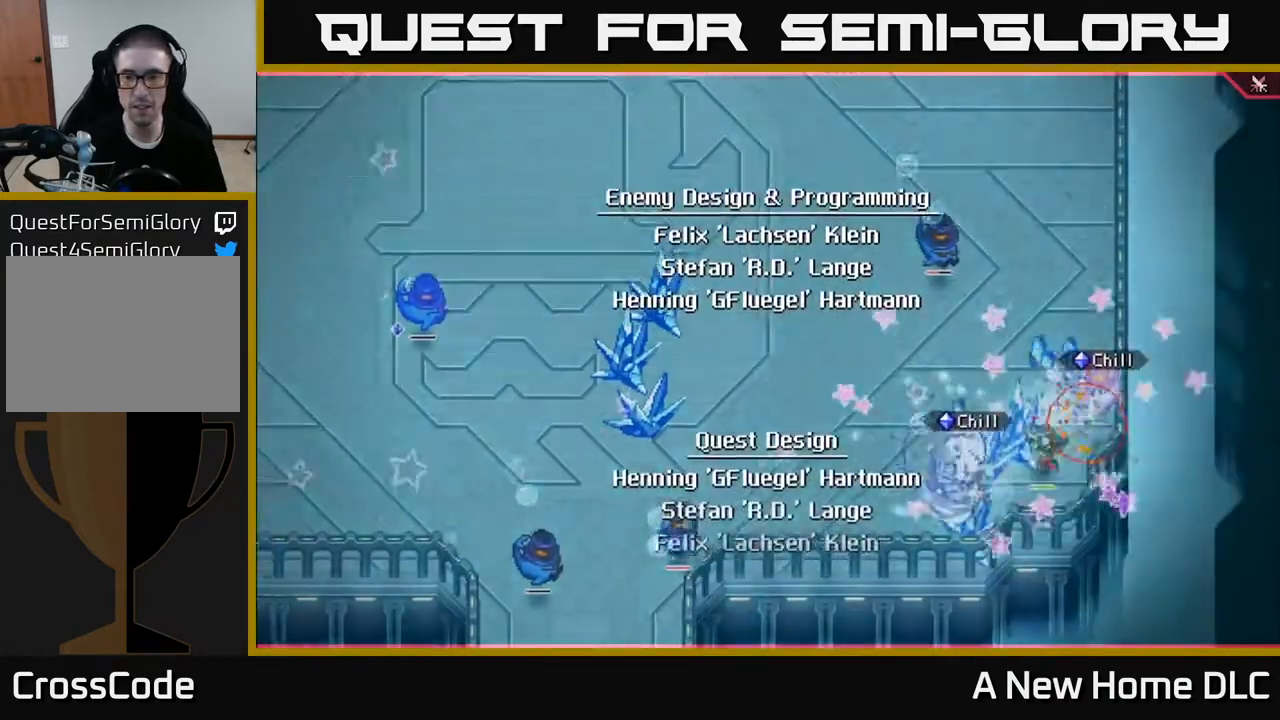
{"buttons": [], "left_stick": "up-right", "right_stick": "center", "events": [[33, "left_stick", "up-left"], [50, "X", "down"], [150, "X", "up"], [233, "X", "down"], [233, "left_stick", "up-right"], [333, "X", "up"], [417, "X", "down"], [500, "X", "up"]]}
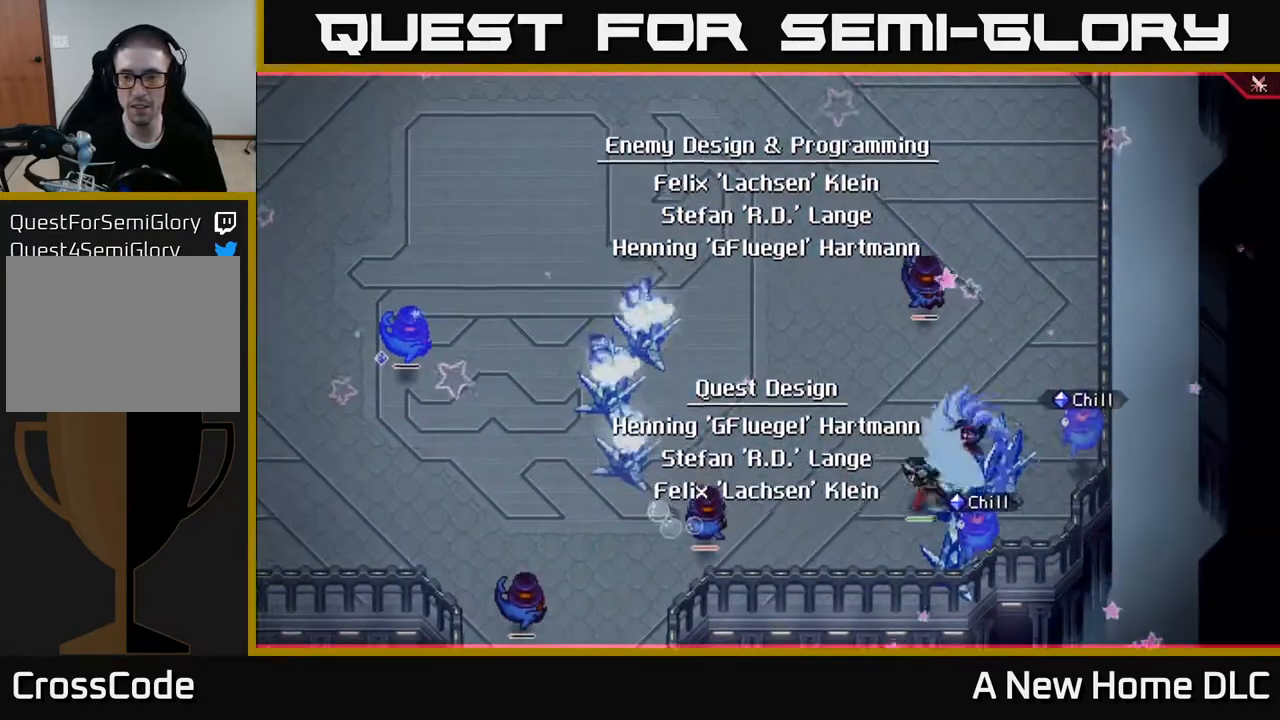
{"buttons": ["X"], "left_stick": "left", "right_stick": "center", "events": [[17, "left_stick", "right"], [167, "left_stick", "up"], [183, "L1", "down"], [283, "L1", "up"], [367, "left_stick", "up-left"], [417, "L1", "down"], [433, "X", "down"], [500, "L1", "up"], [500, "left_stick", "left"]]}
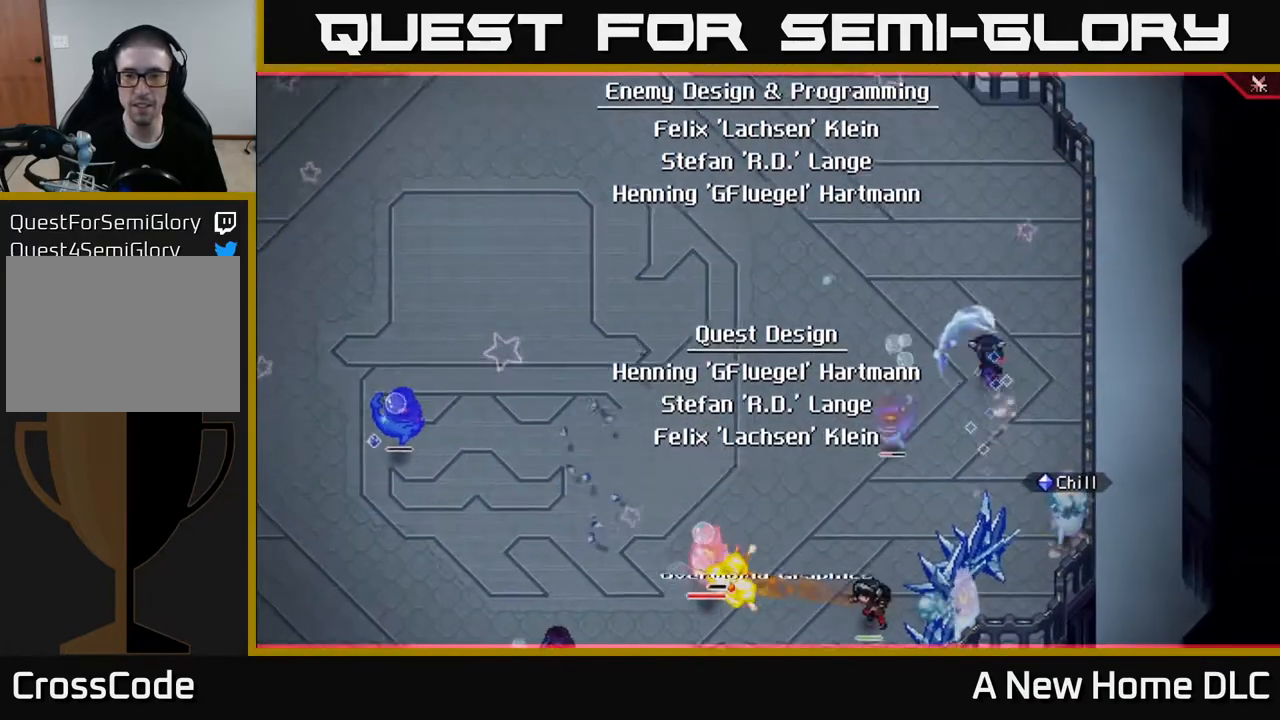
{"buttons": ["R2"], "left_stick": "down-left", "right_stick": "down", "events": [[33, "X", "up"], [133, "X", "down"], [217, "left_stick", "down-left"], [233, "X", "up"], [333, "L1", "down"], [450, "L1", "up"], [467, "R2", "down"], [467, "right_stick", "down"]]}
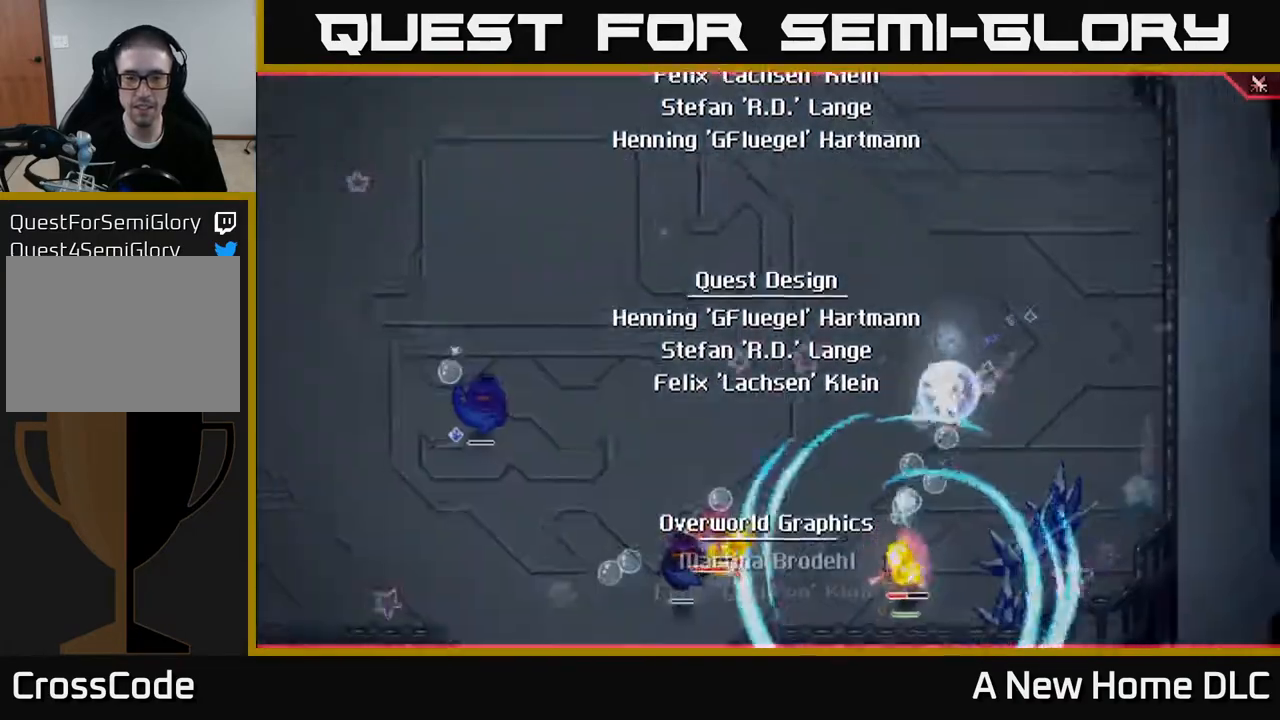
{"buttons": [], "left_stick": "center", "right_stick": "down-left", "events": [[50, "left_stick", "center"], [100, "right_stick", "down-left"], [467, "R2", "up"]]}
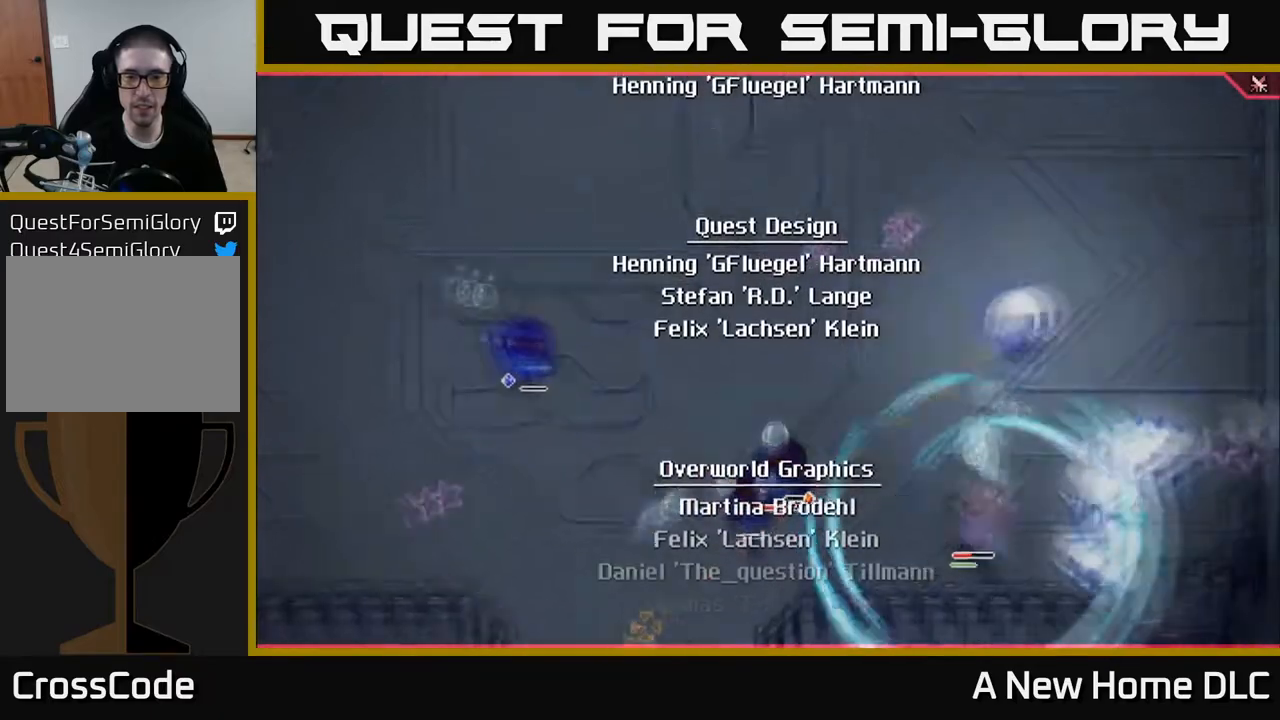
{"buttons": [], "left_stick": "left", "right_stick": "center", "events": [[67, "left_stick", "left"], [317, "right_stick", "center"], [333, "L1", "down"], [433, "L1", "up"]]}
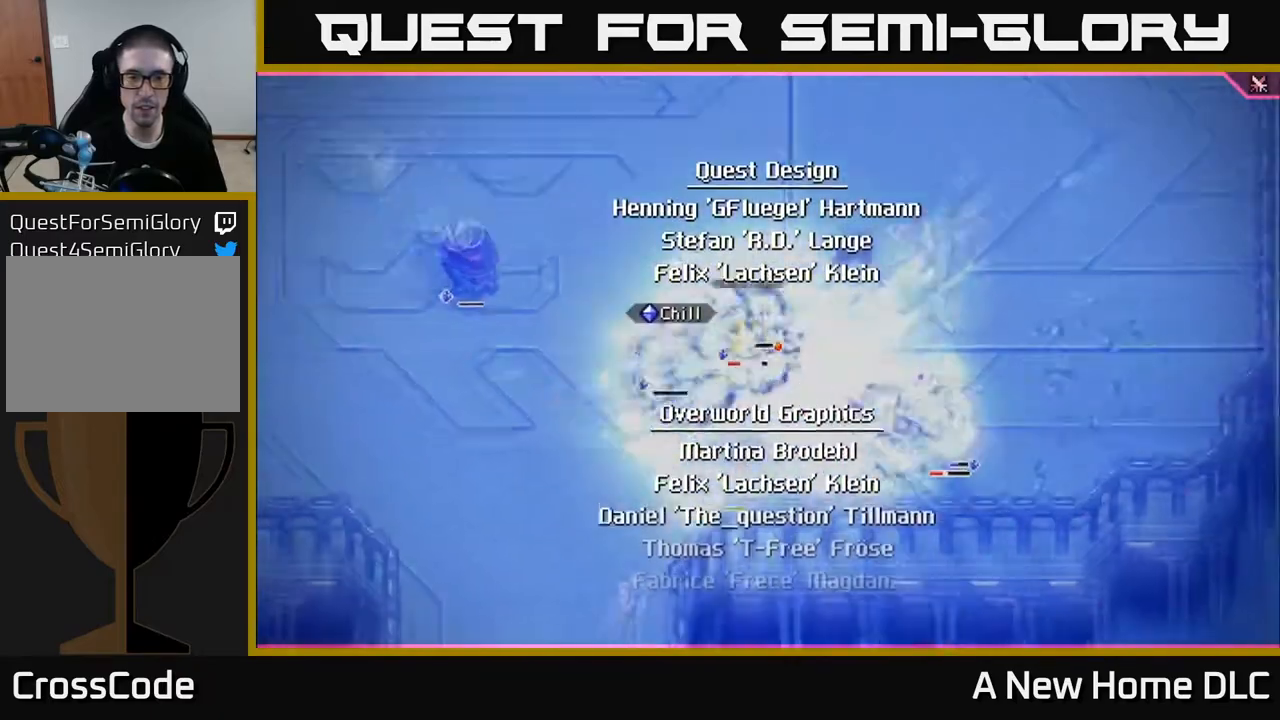
{"buttons": ["X"], "left_stick": "down", "right_stick": "center", "events": [[17, "L1", "down"], [83, "X", "down"], [117, "L1", "up"], [183, "X", "up"], [200, "left_stick", "down-left"], [217, "L1", "down"], [267, "X", "down"], [317, "L1", "up"], [367, "X", "up"], [450, "X", "down"], [483, "left_stick", "down"]]}
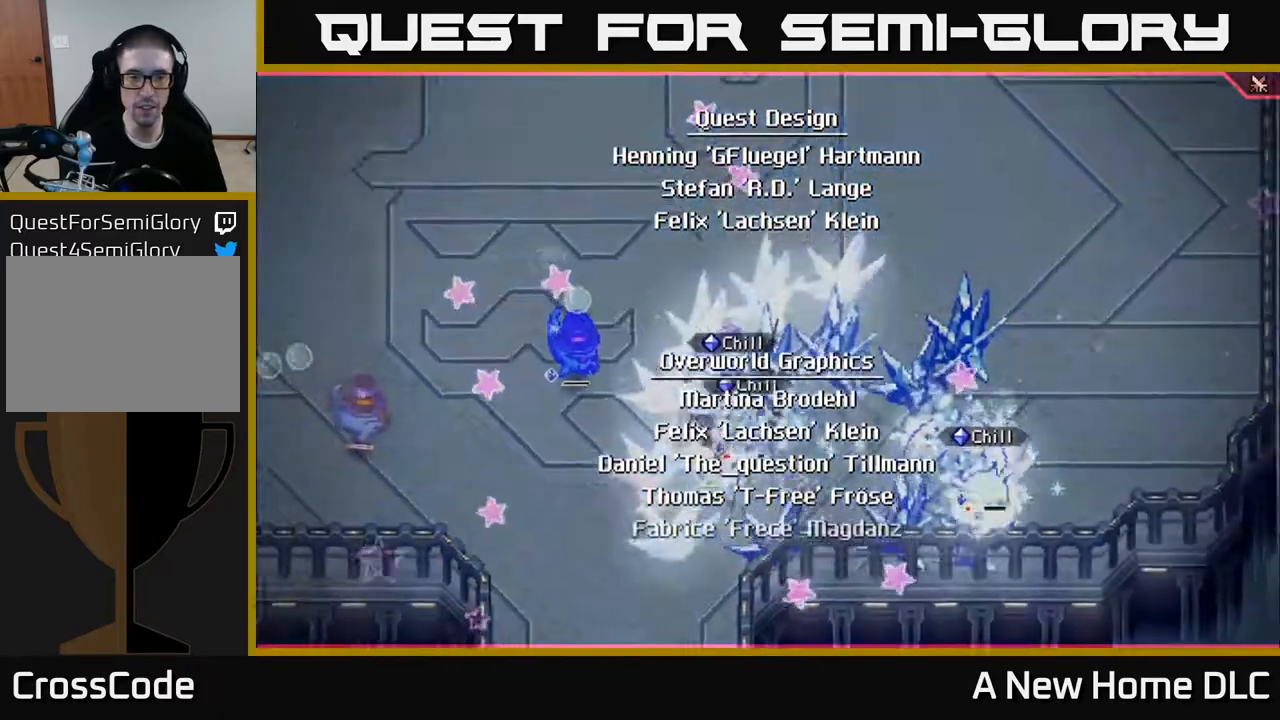
{"buttons": ["L1"], "left_stick": "left", "right_stick": "center", "events": [[50, "X", "up"], [117, "X", "down"], [233, "X", "up"], [300, "X", "down"], [417, "X", "up"], [417, "left_stick", "left"], [500, "L1", "down"]]}
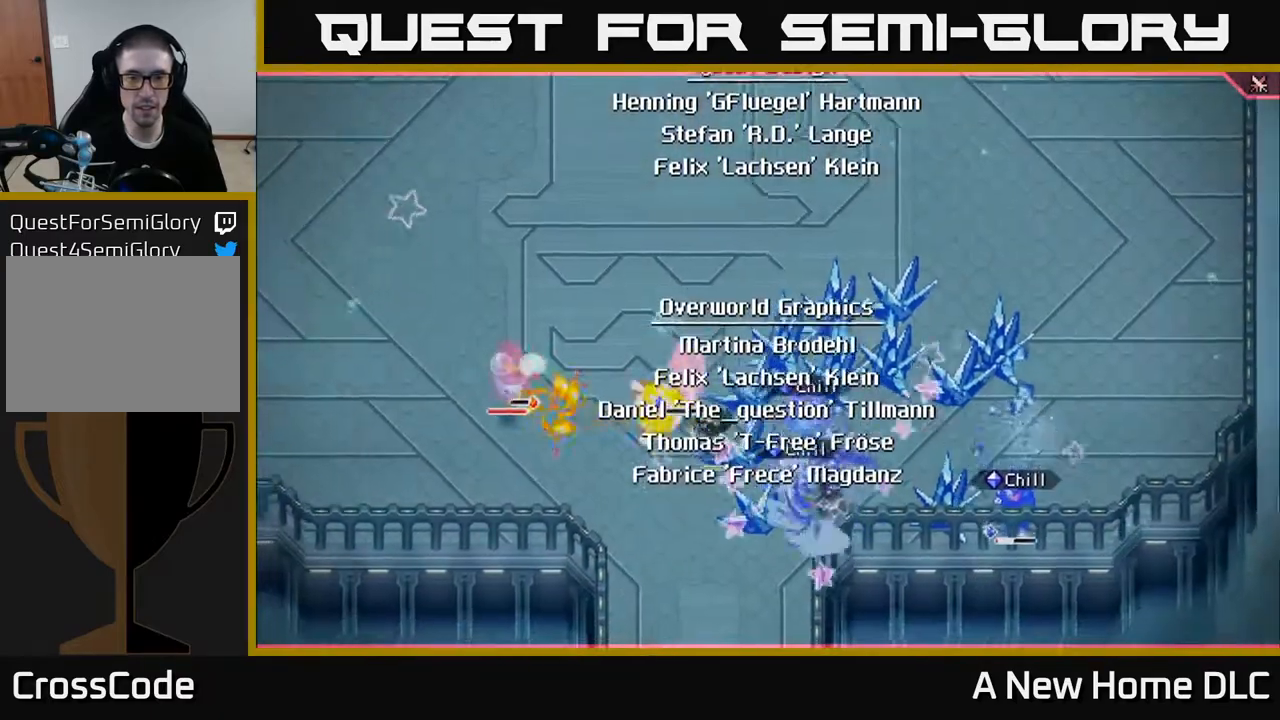
{"buttons": [], "left_stick": "left", "right_stick": "center", "events": [[17, "left_stick", "up-left"], [117, "L1", "up"], [150, "X", "down"], [217, "L1", "down"], [250, "X", "up"], [300, "L1", "up"], [333, "X", "down"], [433, "X", "up"], [467, "left_stick", "left"]]}
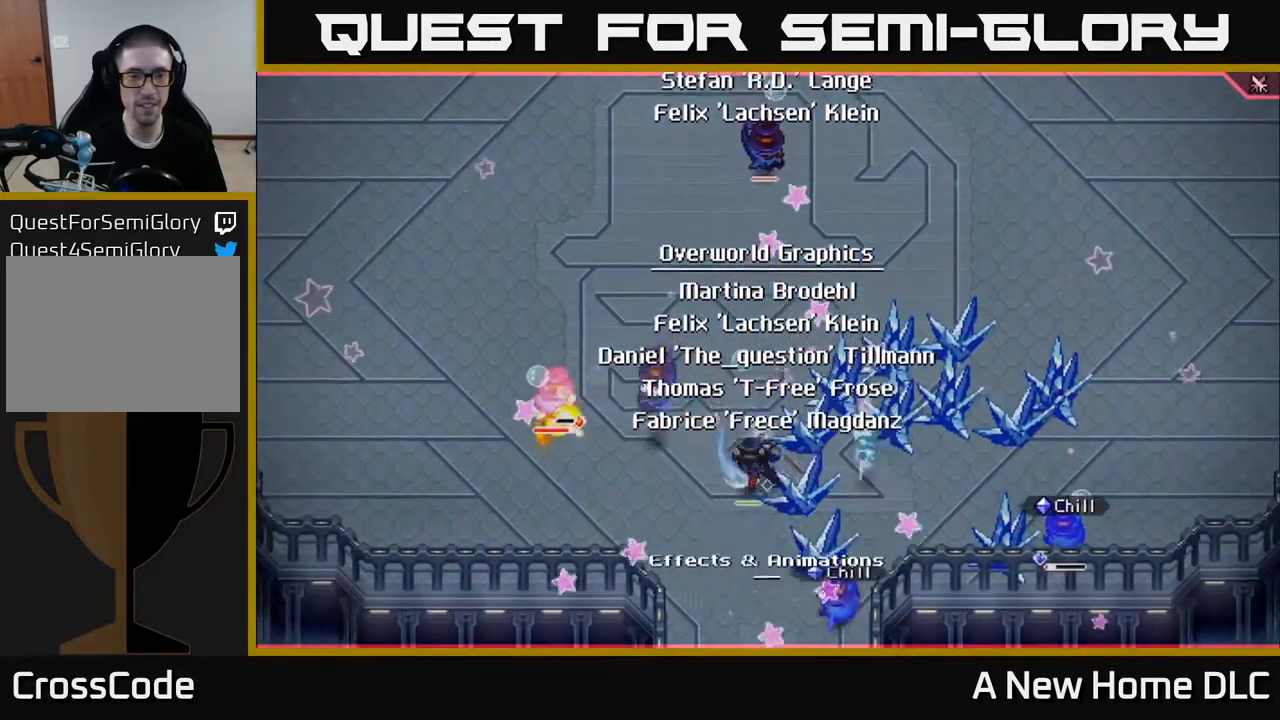
{"buttons": [], "left_stick": "center", "right_stick": "center", "events": [[17, "X", "down"], [117, "X", "up"], [200, "X", "down"], [233, "L1", "down"], [300, "X", "up"], [367, "L1", "up"], [400, "left_stick", "center"]]}
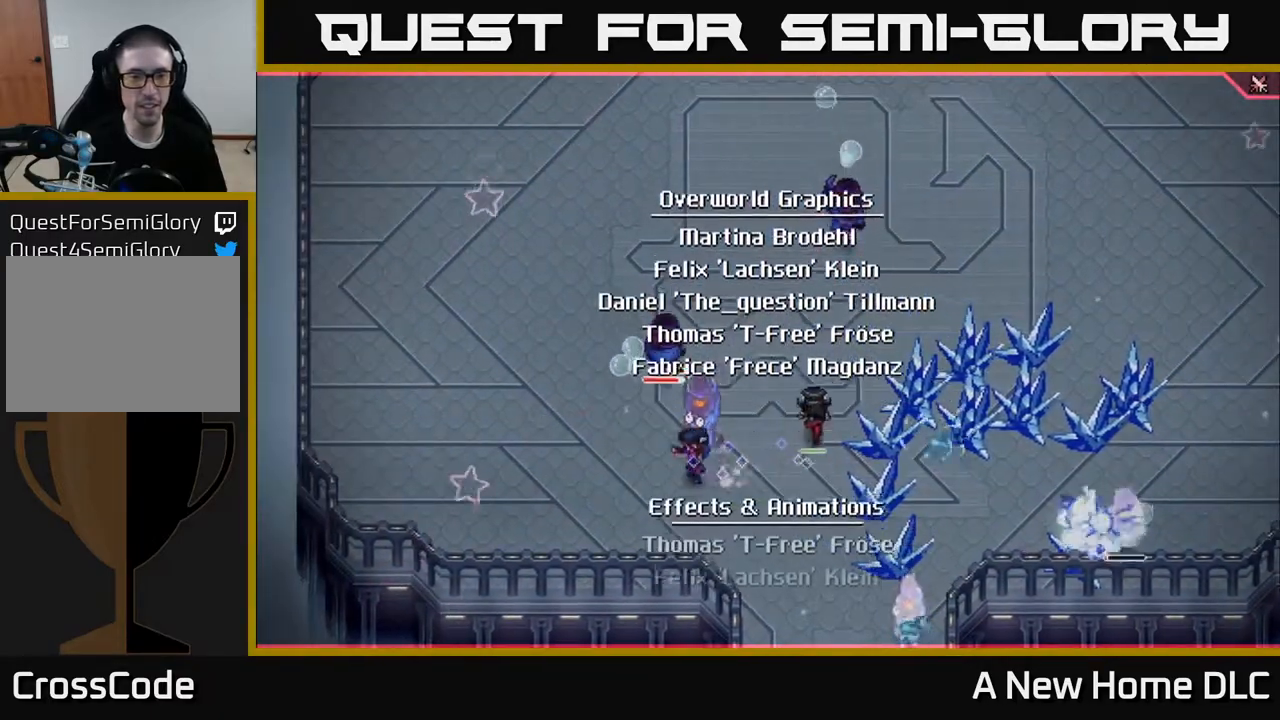
{"buttons": [], "left_stick": "center", "right_stick": "up", "events": [[17, "DPAD_RIGHT", "down"], [117, "DPAD_RIGHT", "up"], [183, "R2", "down"], [200, "right_stick", "up"], [333, "R2", "up"]]}
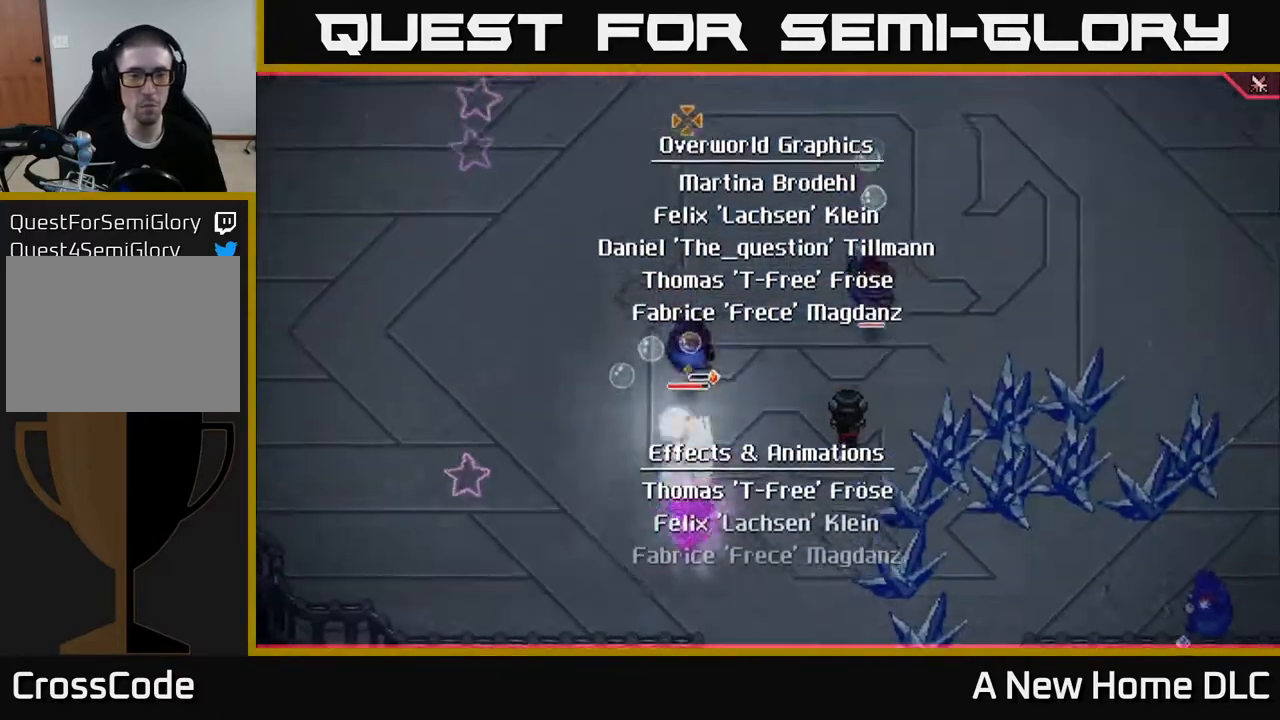
{"buttons": ["X"], "left_stick": "up", "right_stick": "center", "events": [[67, "left_stick", "up"], [167, "L1", "down"], [217, "right_stick", "center"], [267, "L1", "up"], [367, "L1", "down"], [417, "X", "down"], [467, "L1", "up"]]}
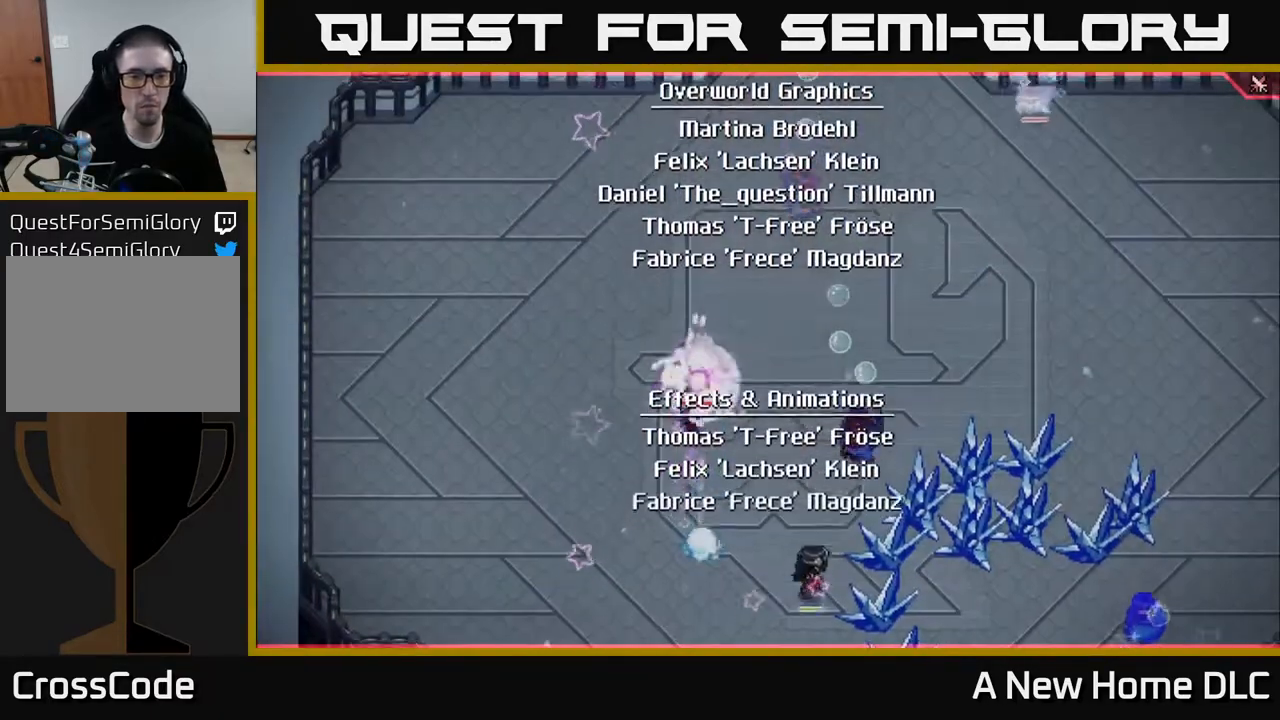
{"buttons": ["R2"], "left_stick": "center", "right_stick": "center", "events": [[17, "X", "up"], [100, "X", "down"], [183, "X", "up"], [267, "X", "down"], [350, "X", "up"], [417, "left_stick", "center"], [483, "R2", "down"]]}
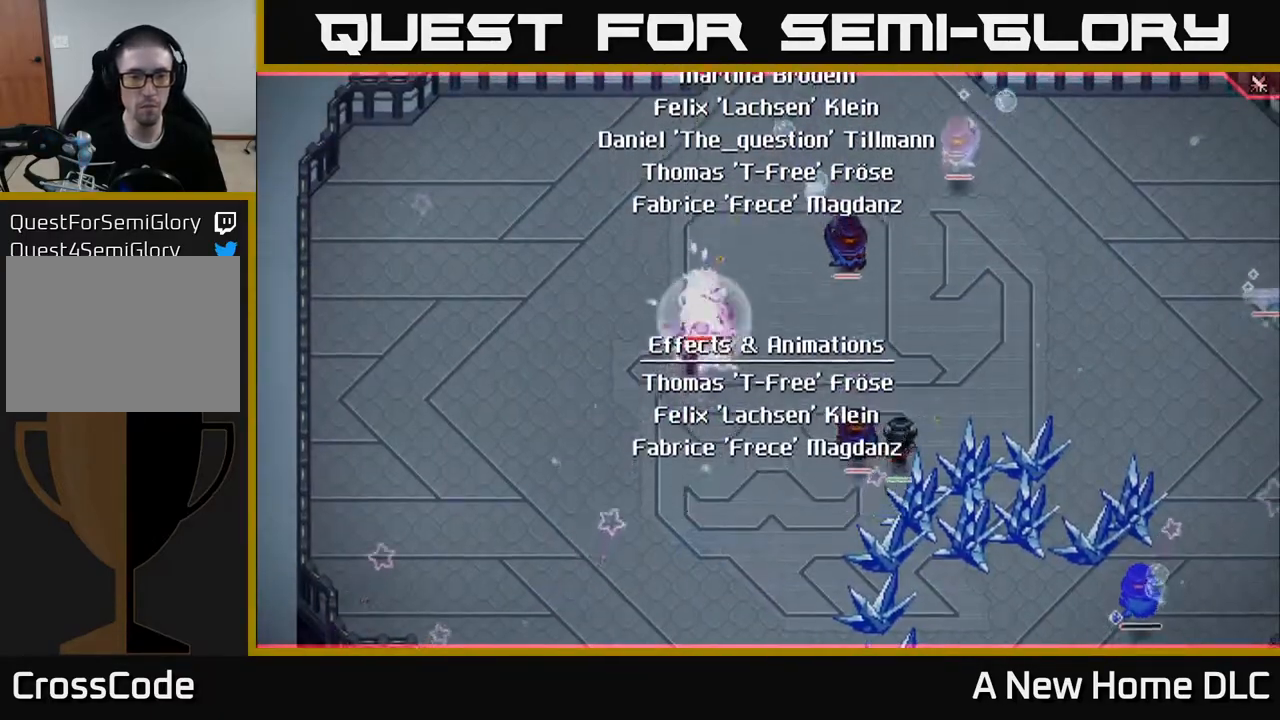
{"buttons": ["R2"], "left_stick": "center", "right_stick": "right", "events": [[17, "right_stick", "up"], [133, "right_stick", "right"]]}